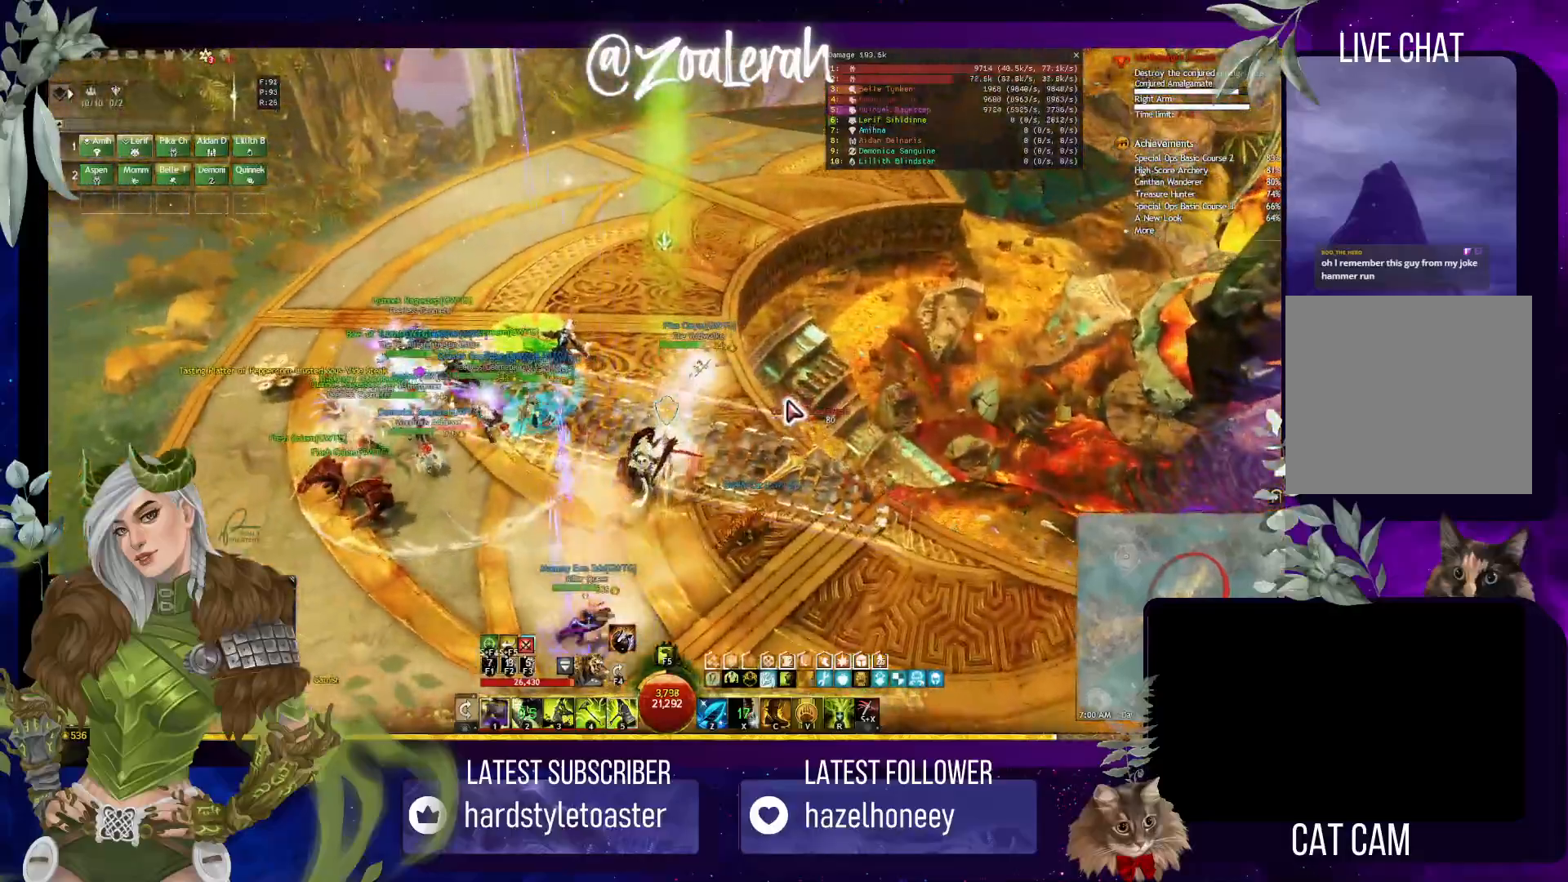
Gameplay with keyboard; each line is a JSON object with the keys held at the frame after it. "events" lists presses ("down") and releases ("up") of "1", "2", "3", "4", "5", "a", "alt", "b", "c", "caps_lock", "ctrl", "d", "e", "f", "g", "q", "r", "s", "shift", "space", "super", "t", "tab", "tilde", "v", "w", "x" and "z" between this image and that frame as [ms after this image, input, new state], when the widget could be followed in between. No other keys are recorded. Mouse input is not recorded.
{"keys": ["q", "w"], "events": [[500, "q", "down"]]}
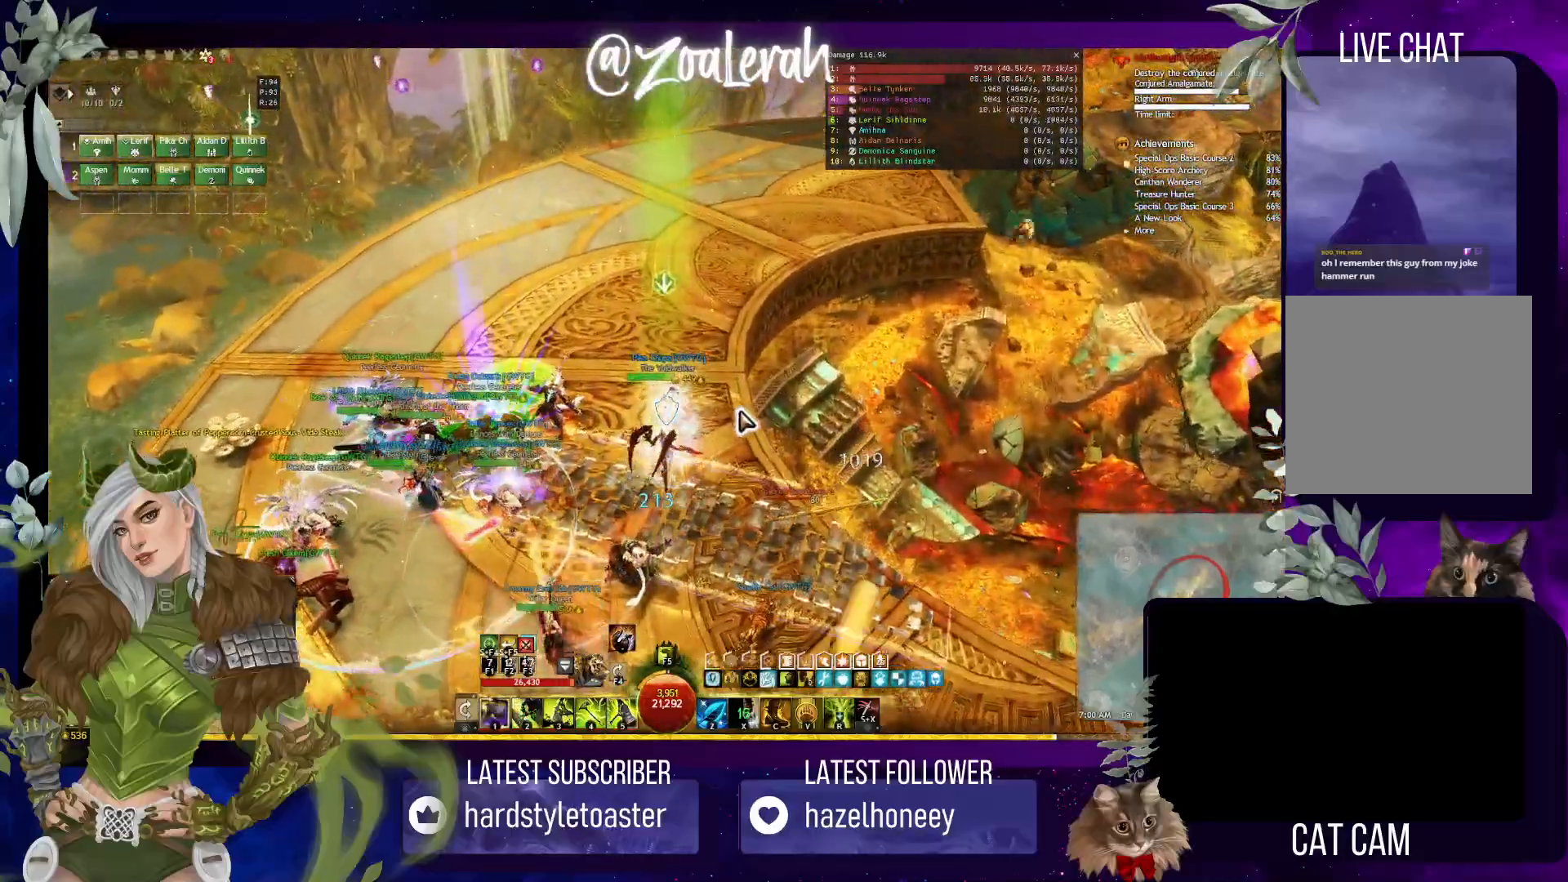
{"keys": ["q", "w"], "events": [[217, "q", "up"], [400, "q", "down"]]}
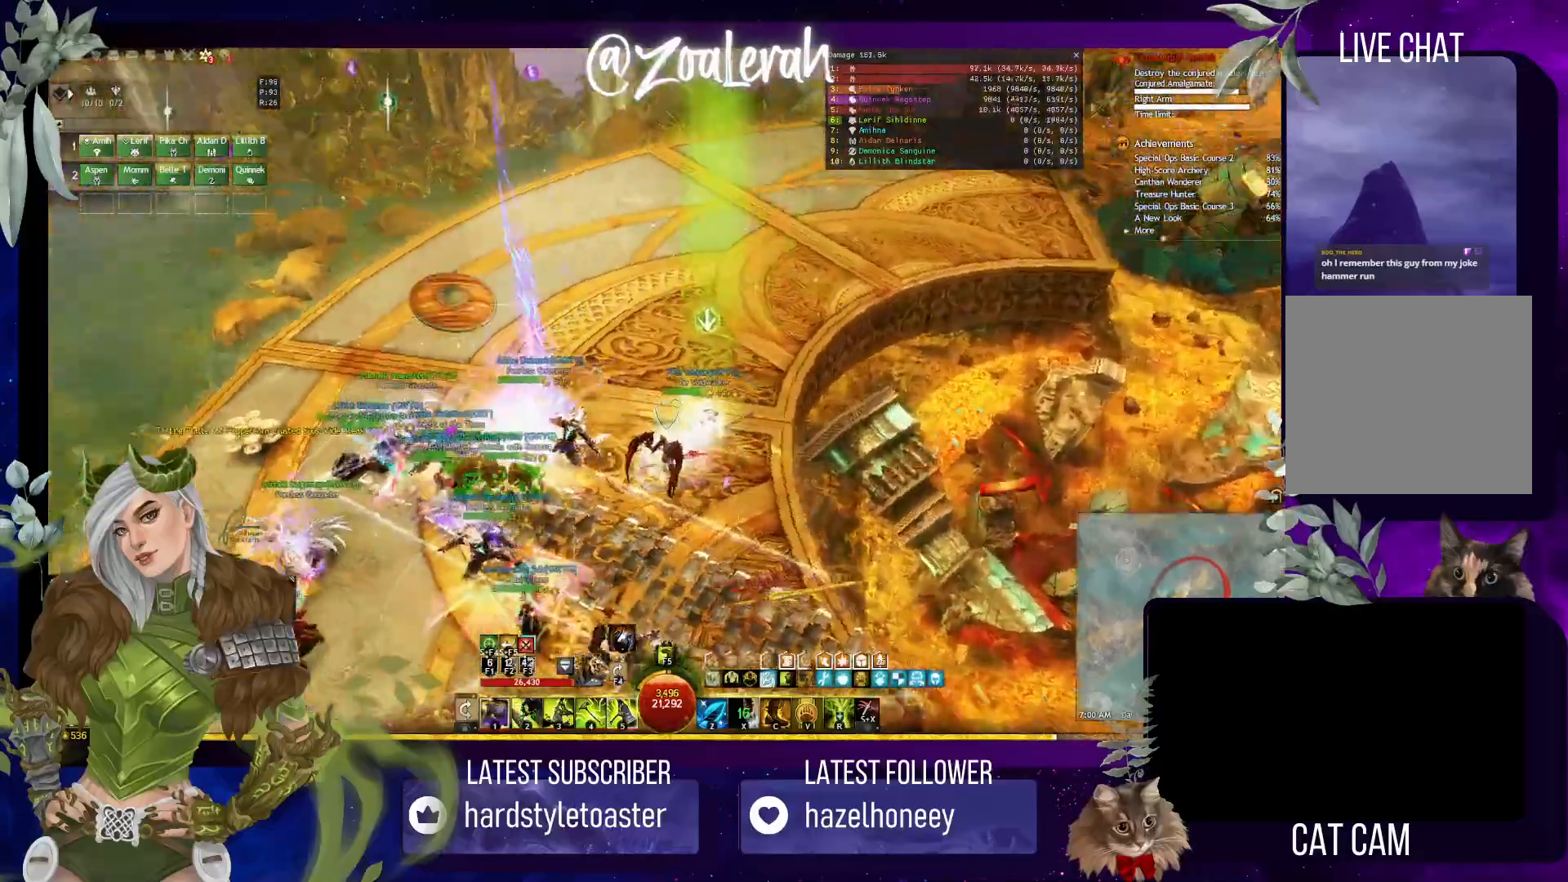
{"keys": ["q", "w"], "events": []}
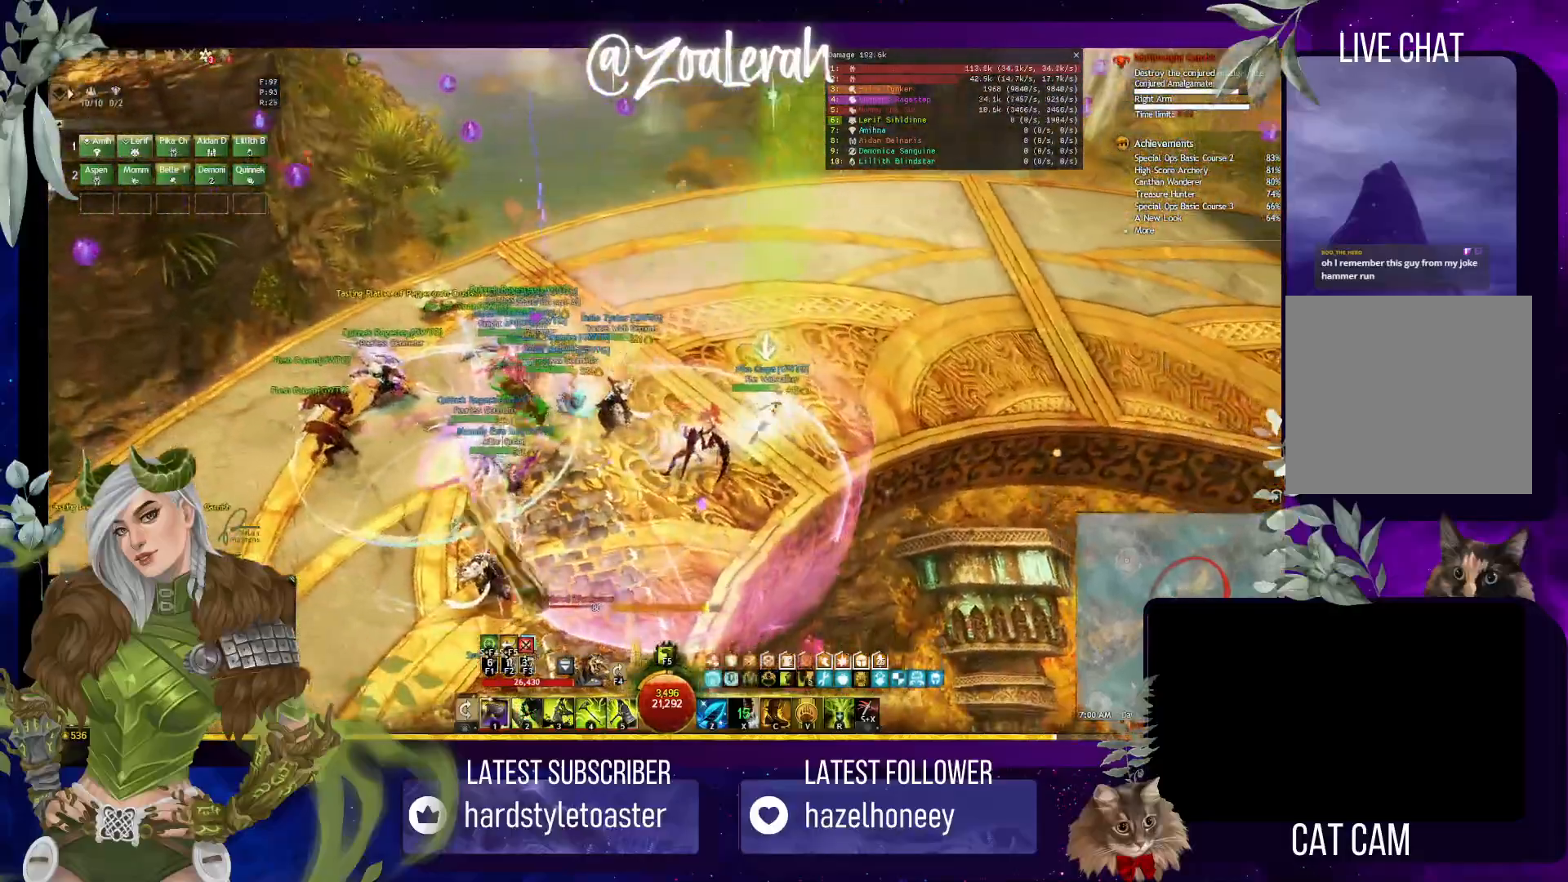
{"keys": ["w"], "events": [[33, "q", "up"], [50, "w", "up"], [250, "w", "down"]]}
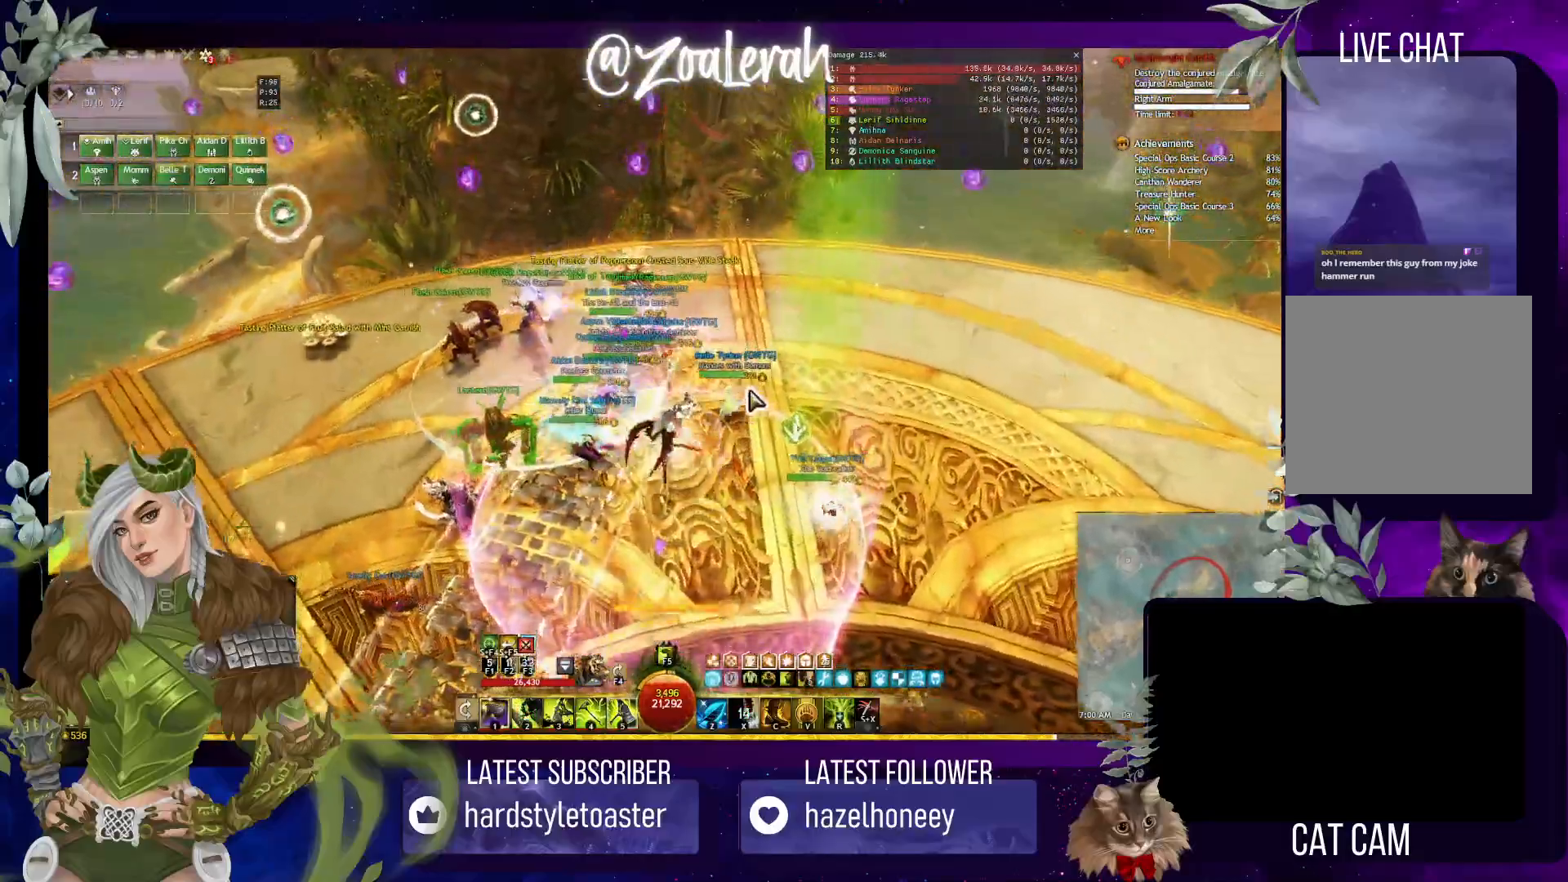
{"keys": ["q", "w"], "events": [[267, "q", "down"]]}
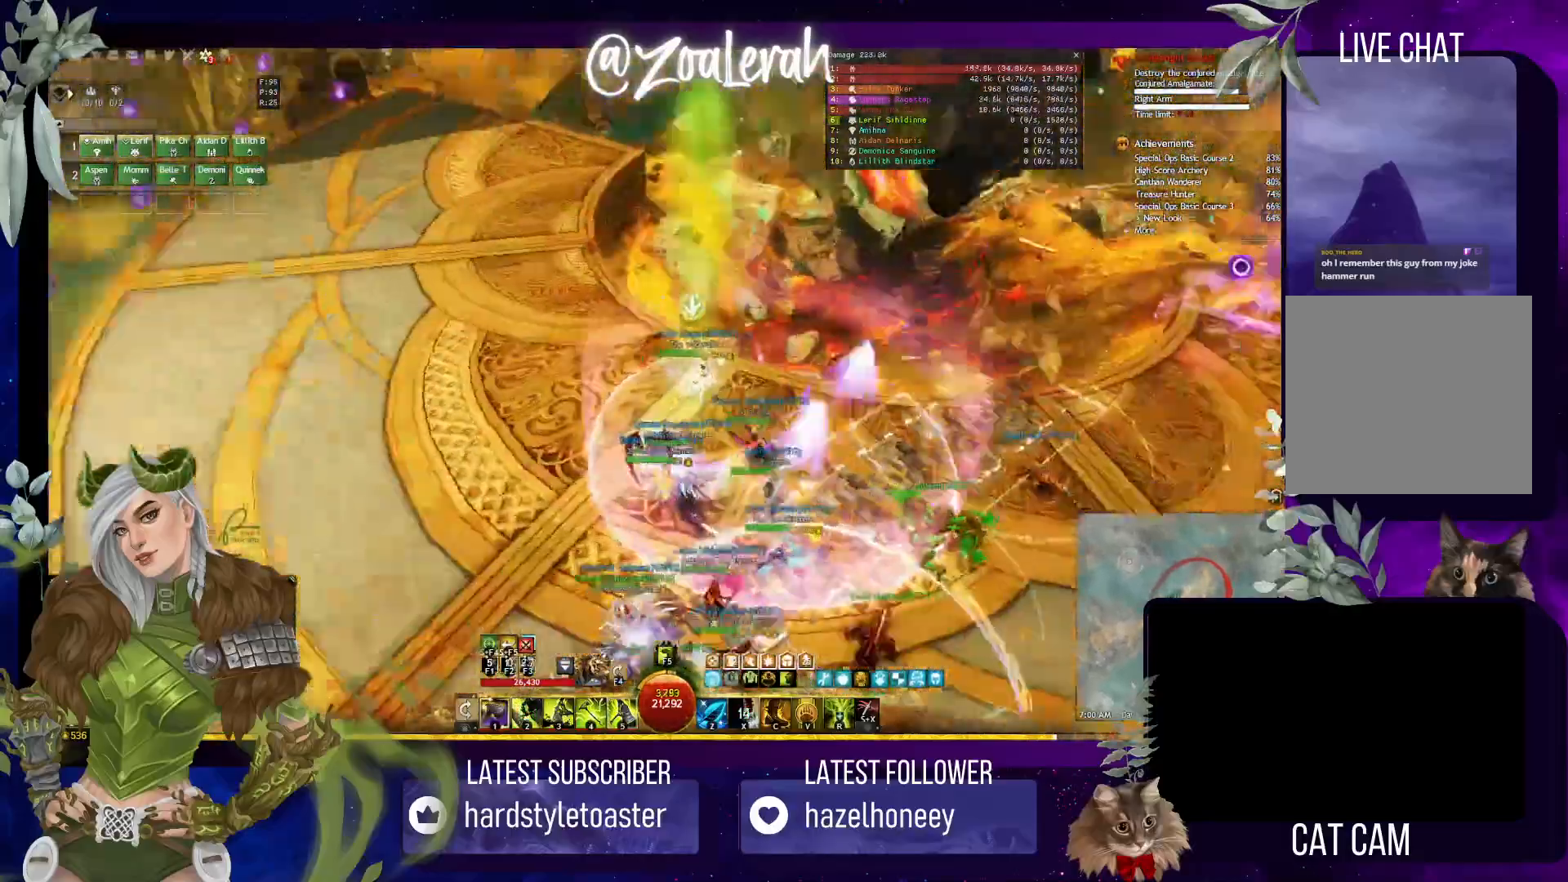
{"keys": ["w"], "events": [[417, "q", "up"]]}
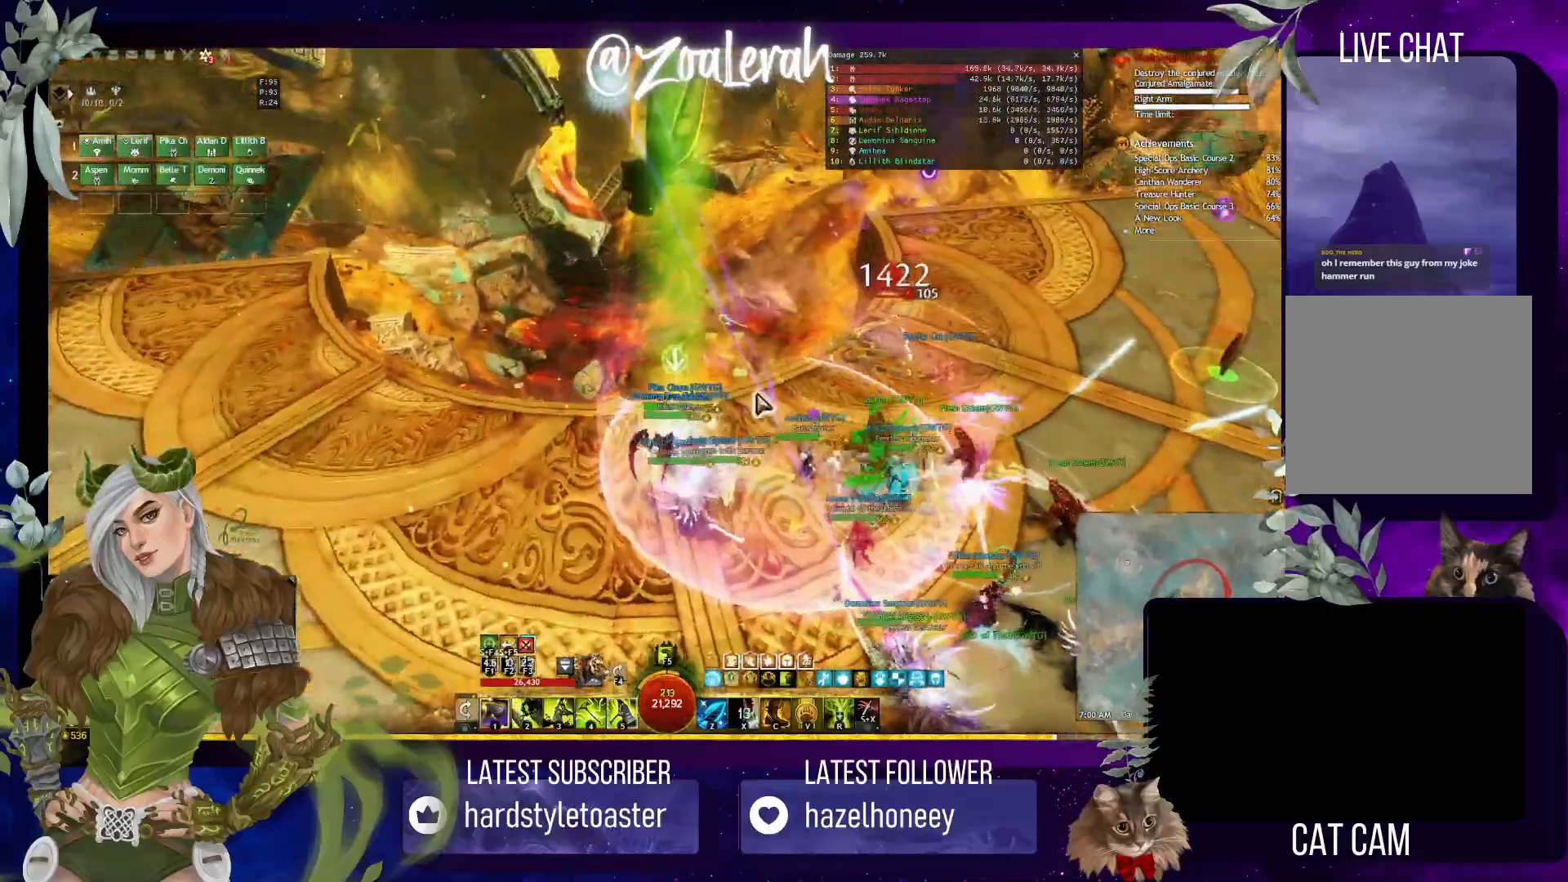
{"keys": [], "events": [[150, "e", "down"], [333, "e", "up"], [483, "w", "up"]]}
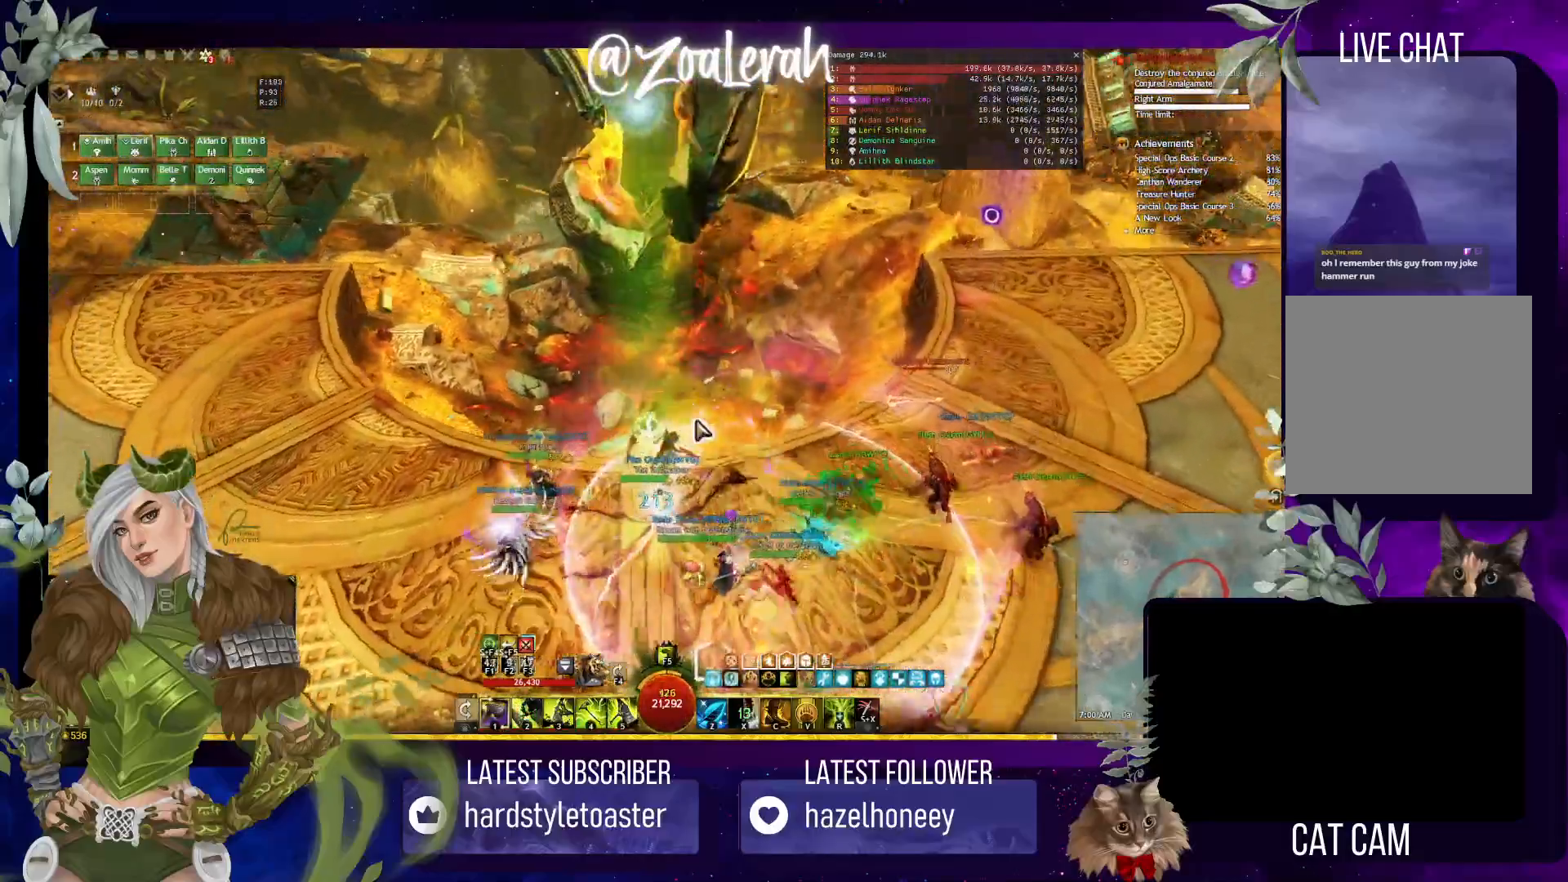
{"keys": [], "events": [[133, "1", "down"], [250, "1", "up"], [333, "1", "down"], [467, "1", "up"]]}
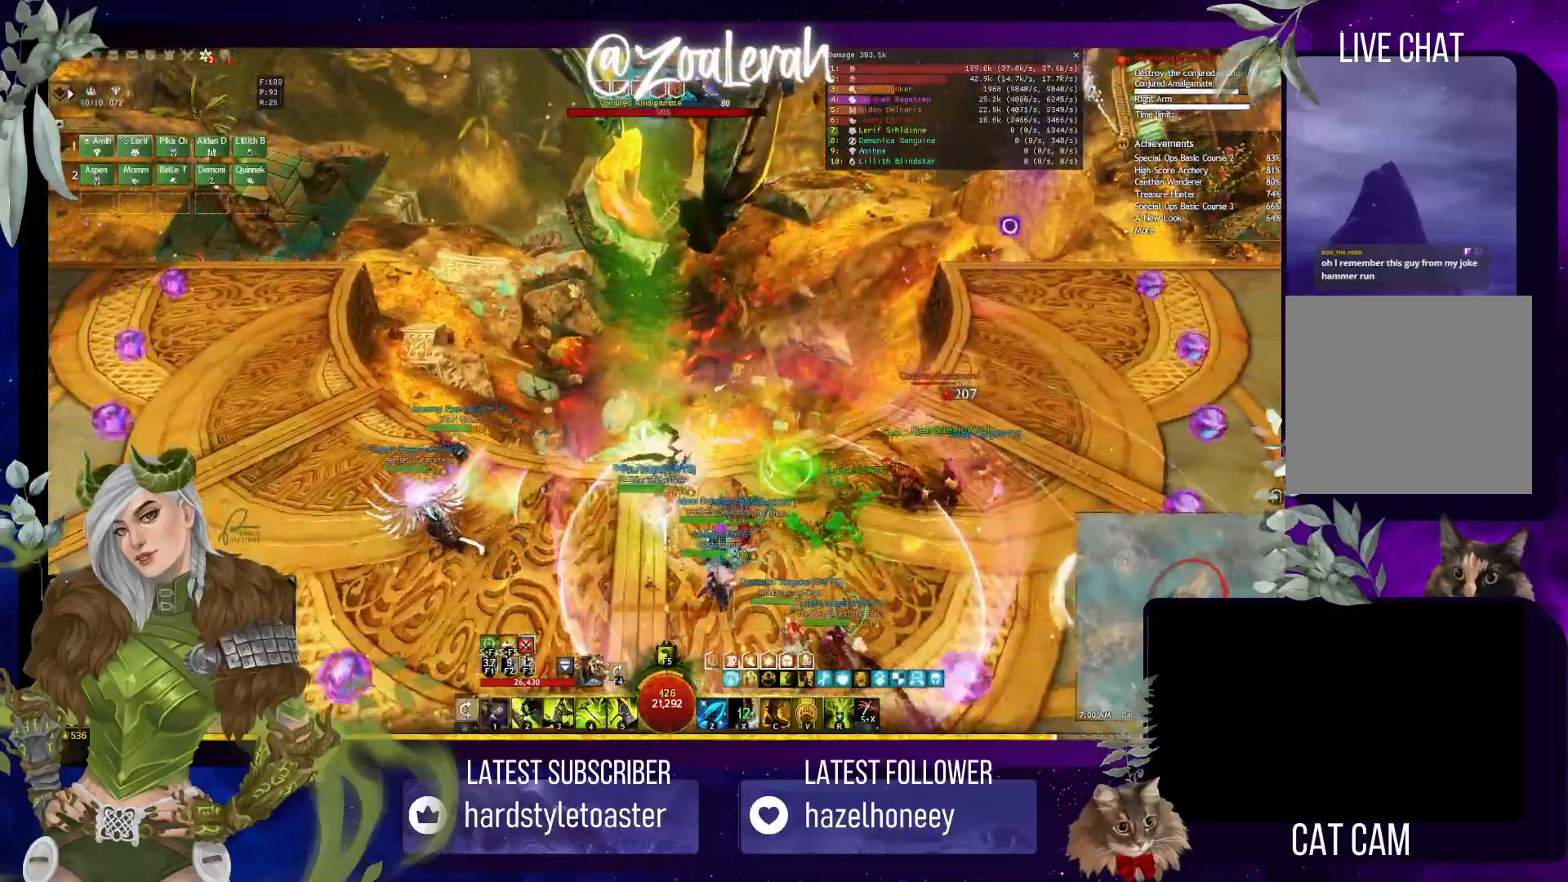
{"keys": [], "events": [[83, "1", "down"], [200, "1", "up"], [267, "1", "down"], [350, "2", "down"], [483, "1", "up"], [483, "2", "up"]]}
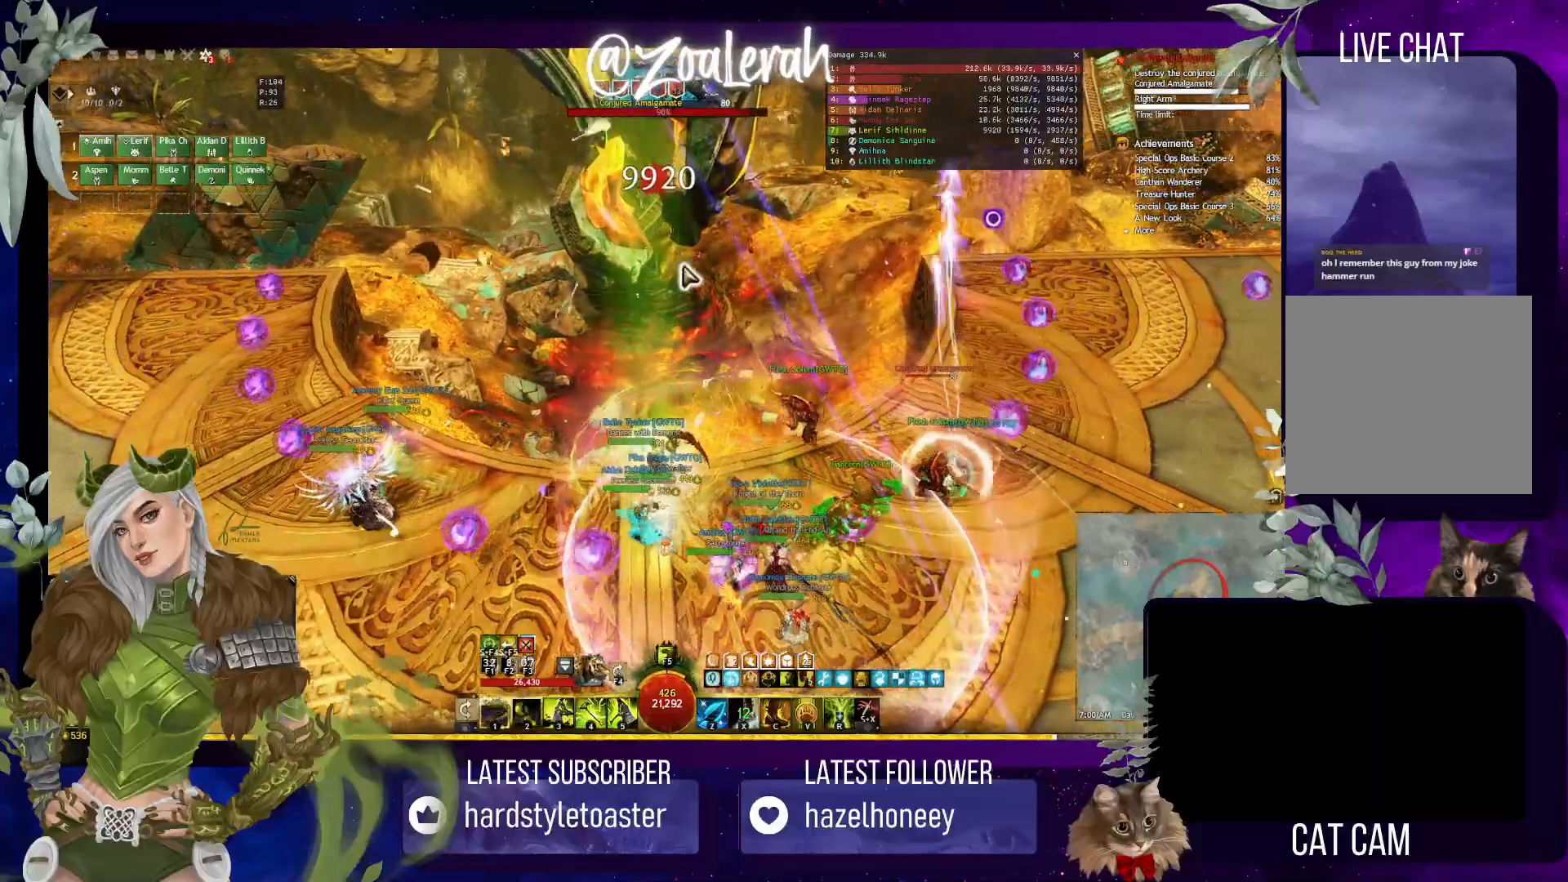
{"keys": ["2"], "events": [[83, "2", "down"], [150, "2", "up"], [250, "2", "down"], [333, "2", "up"], [400, "2", "down"]]}
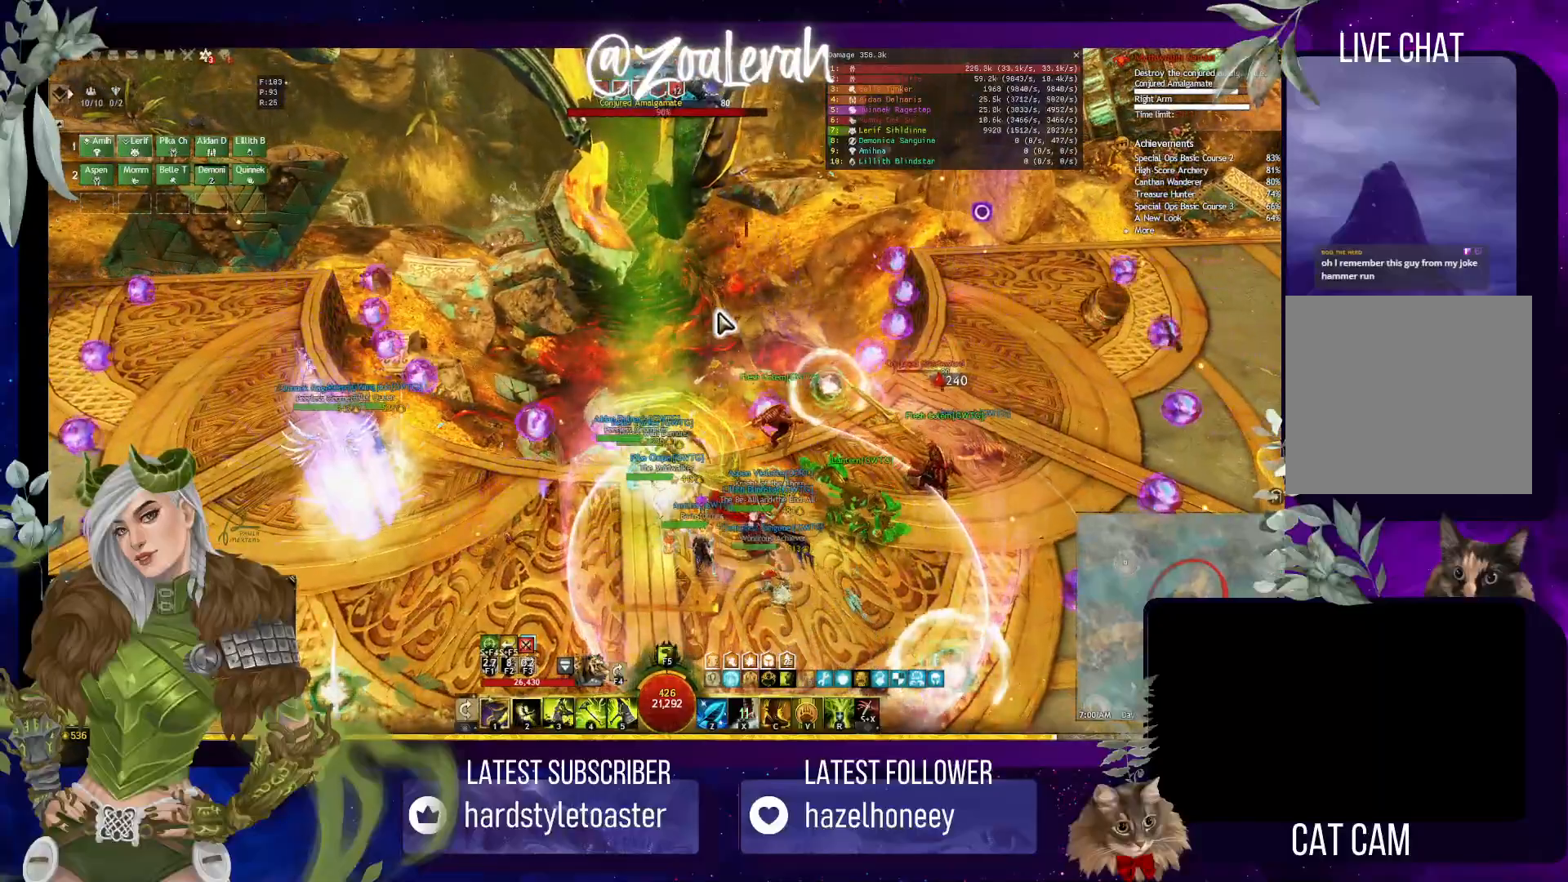
{"keys": ["x"], "events": [[33, "3", "down"], [100, "2", "up"], [150, "3", "up"], [200, "3", "down"], [283, "3", "up"], [467, "x", "down"]]}
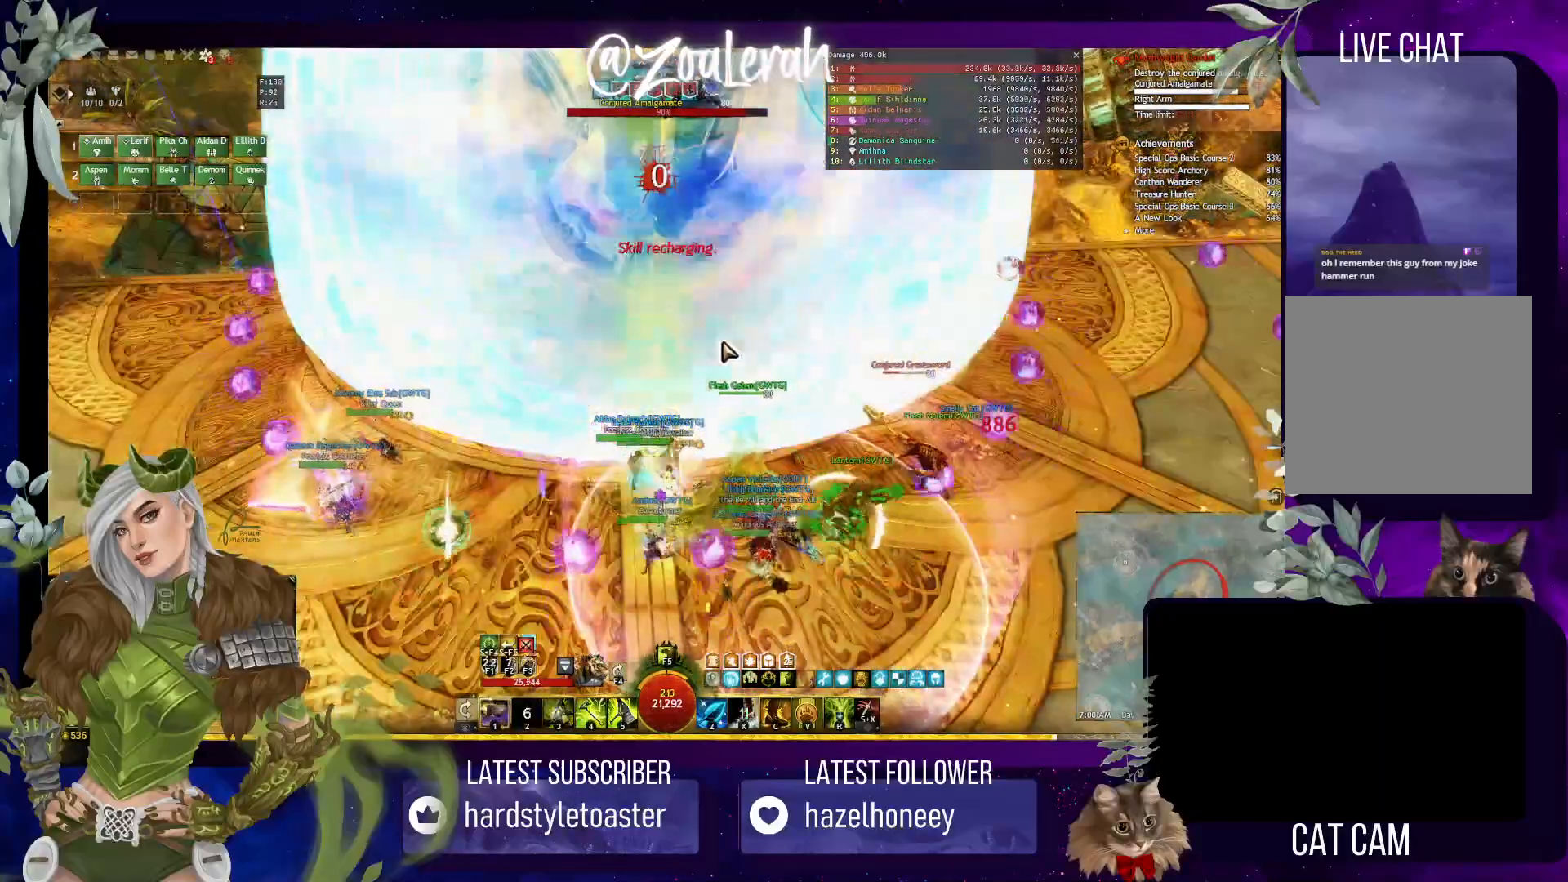
{"keys": [], "events": [[17, "x", "up"]]}
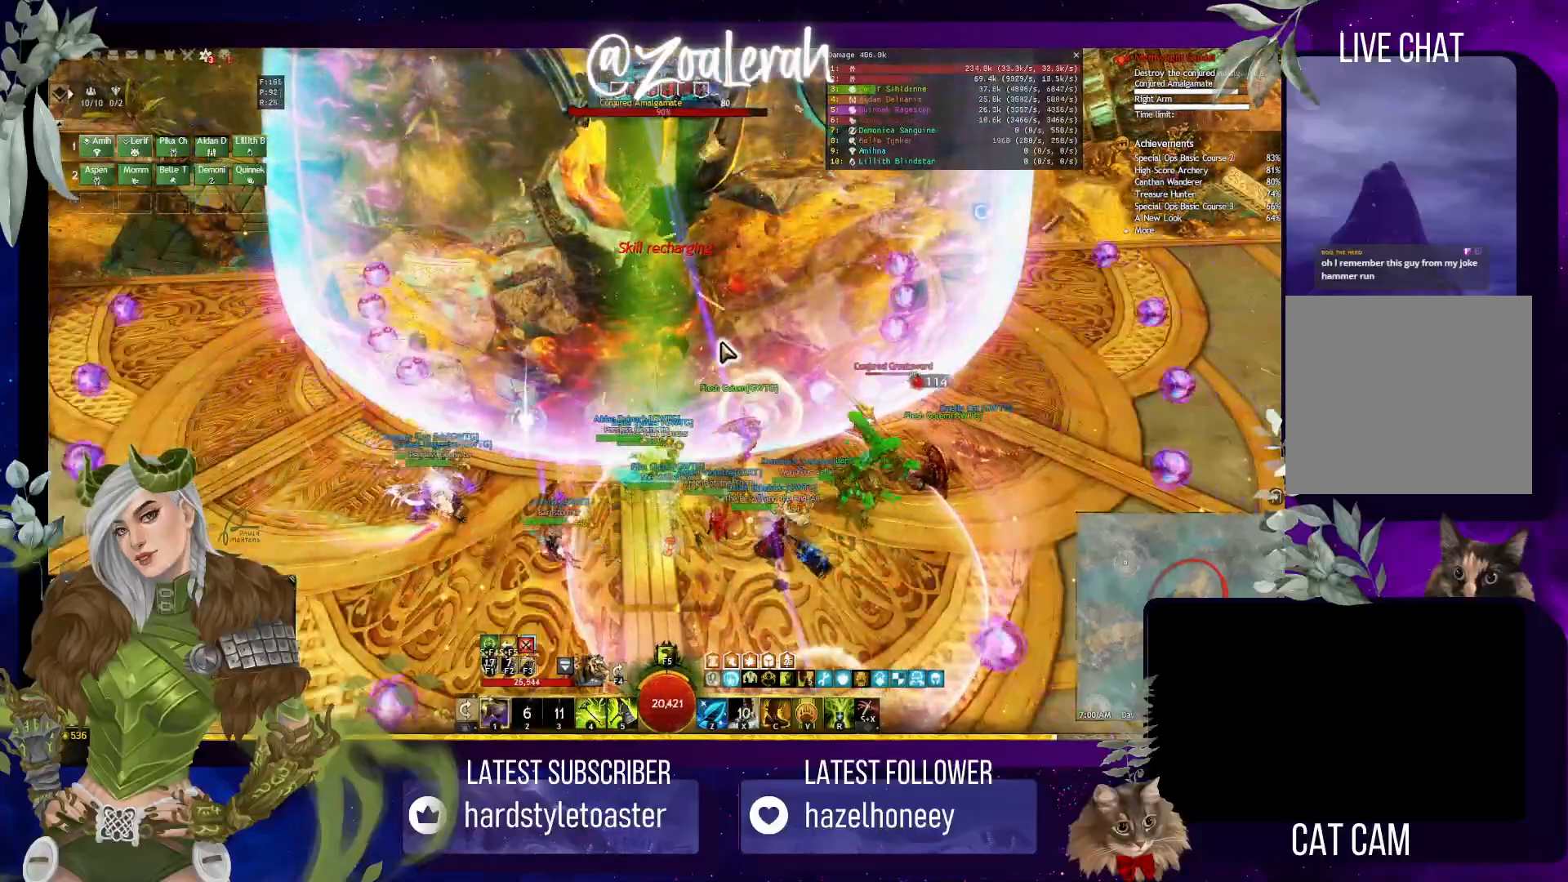
{"keys": [], "events": [[33, "c", "down"], [133, "c", "up"], [233, "c", "down"], [267, "c", "up"], [333, "c", "down"], [433, "c", "up"]]}
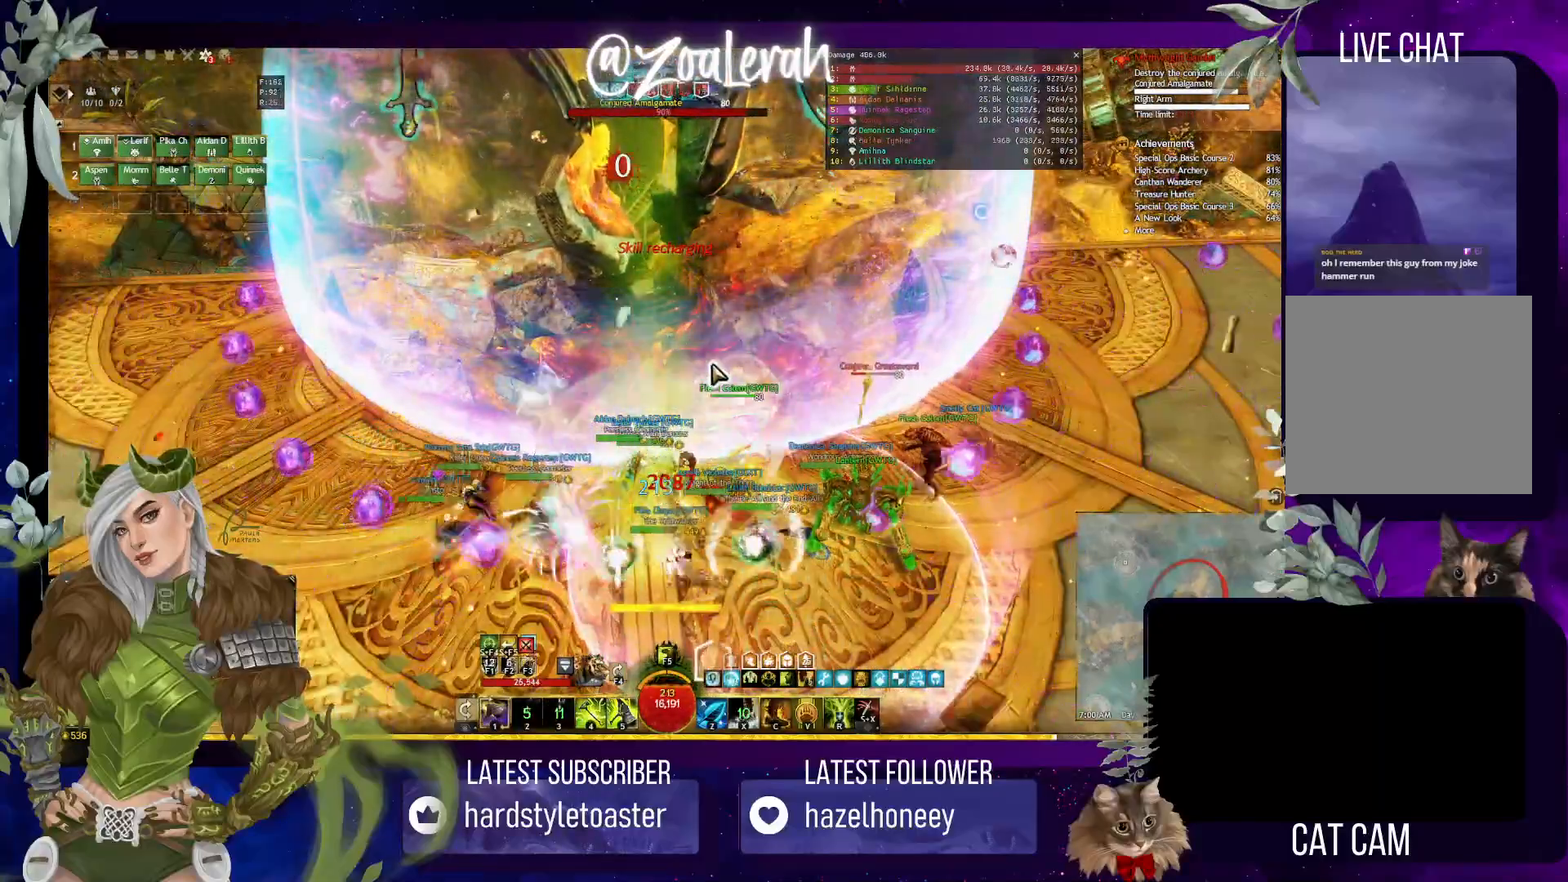
{"keys": [], "events": []}
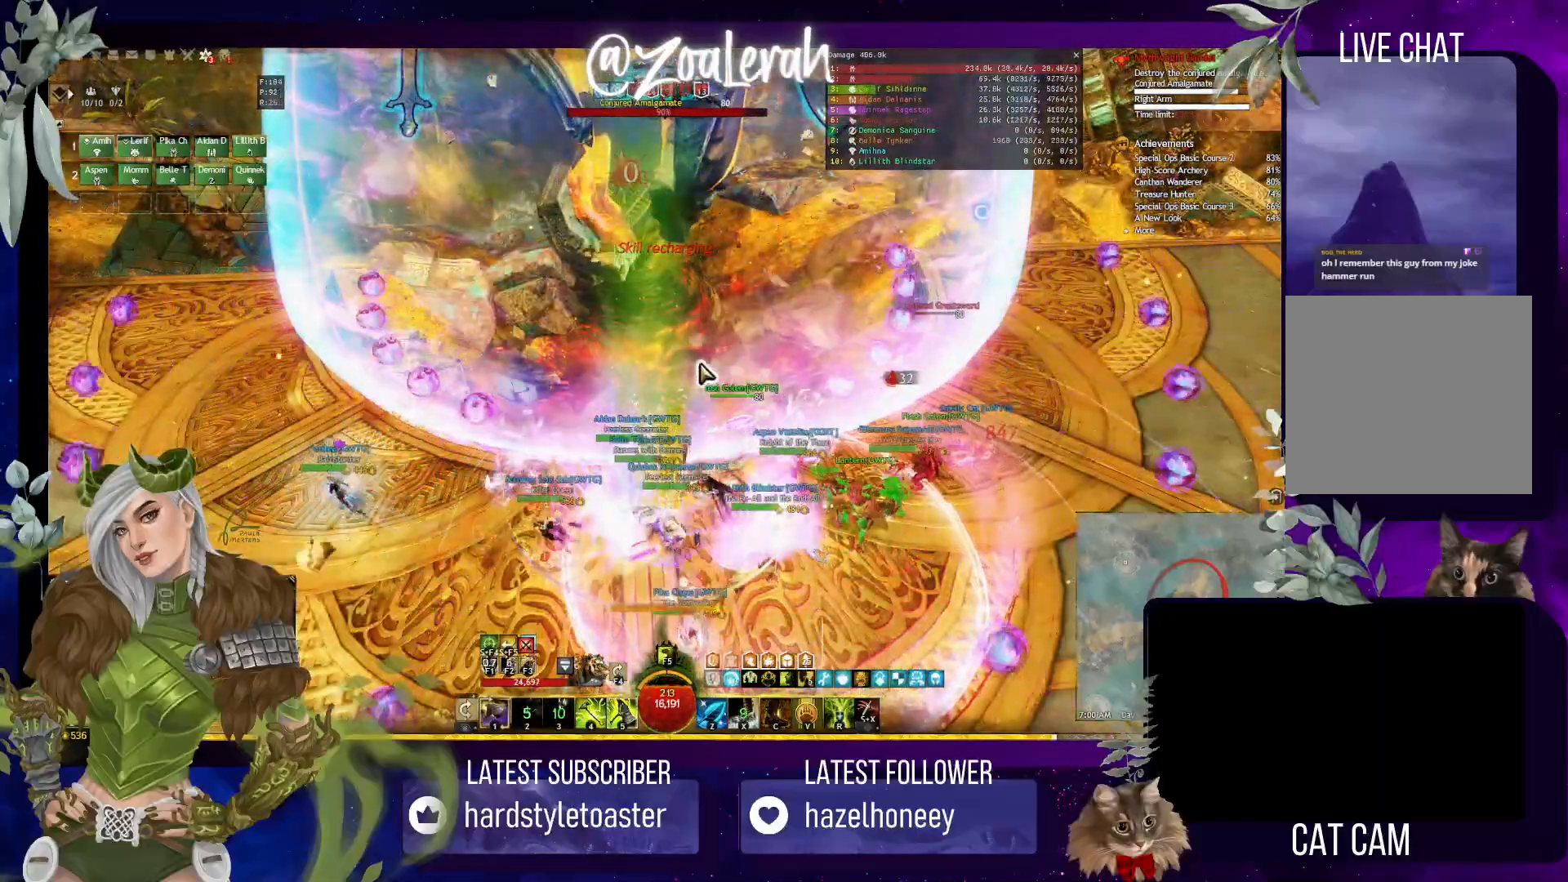
{"keys": [], "events": []}
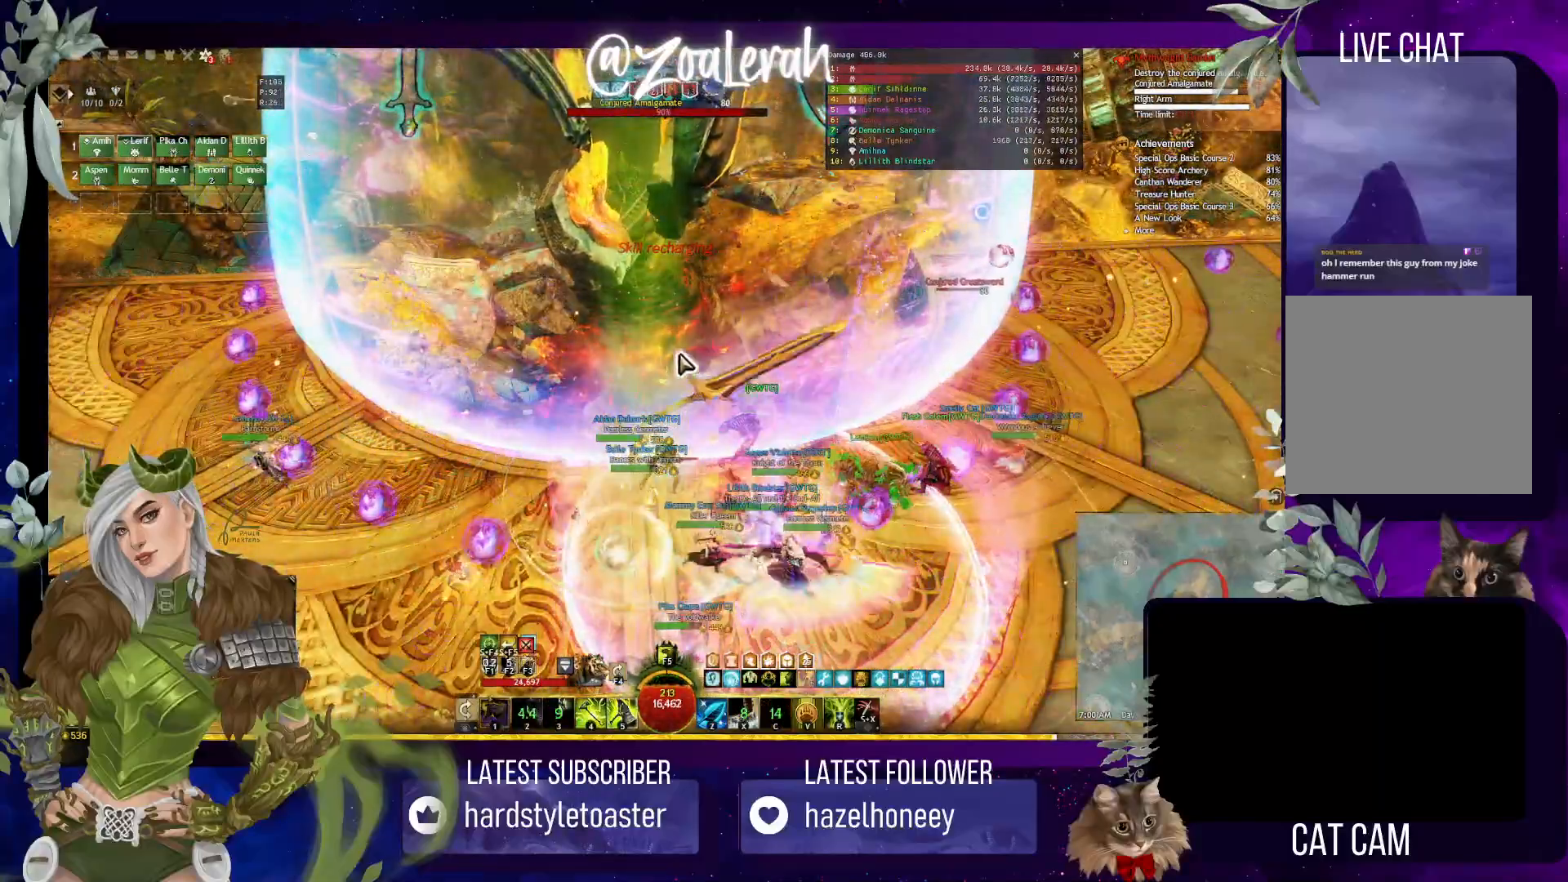
{"keys": [], "events": []}
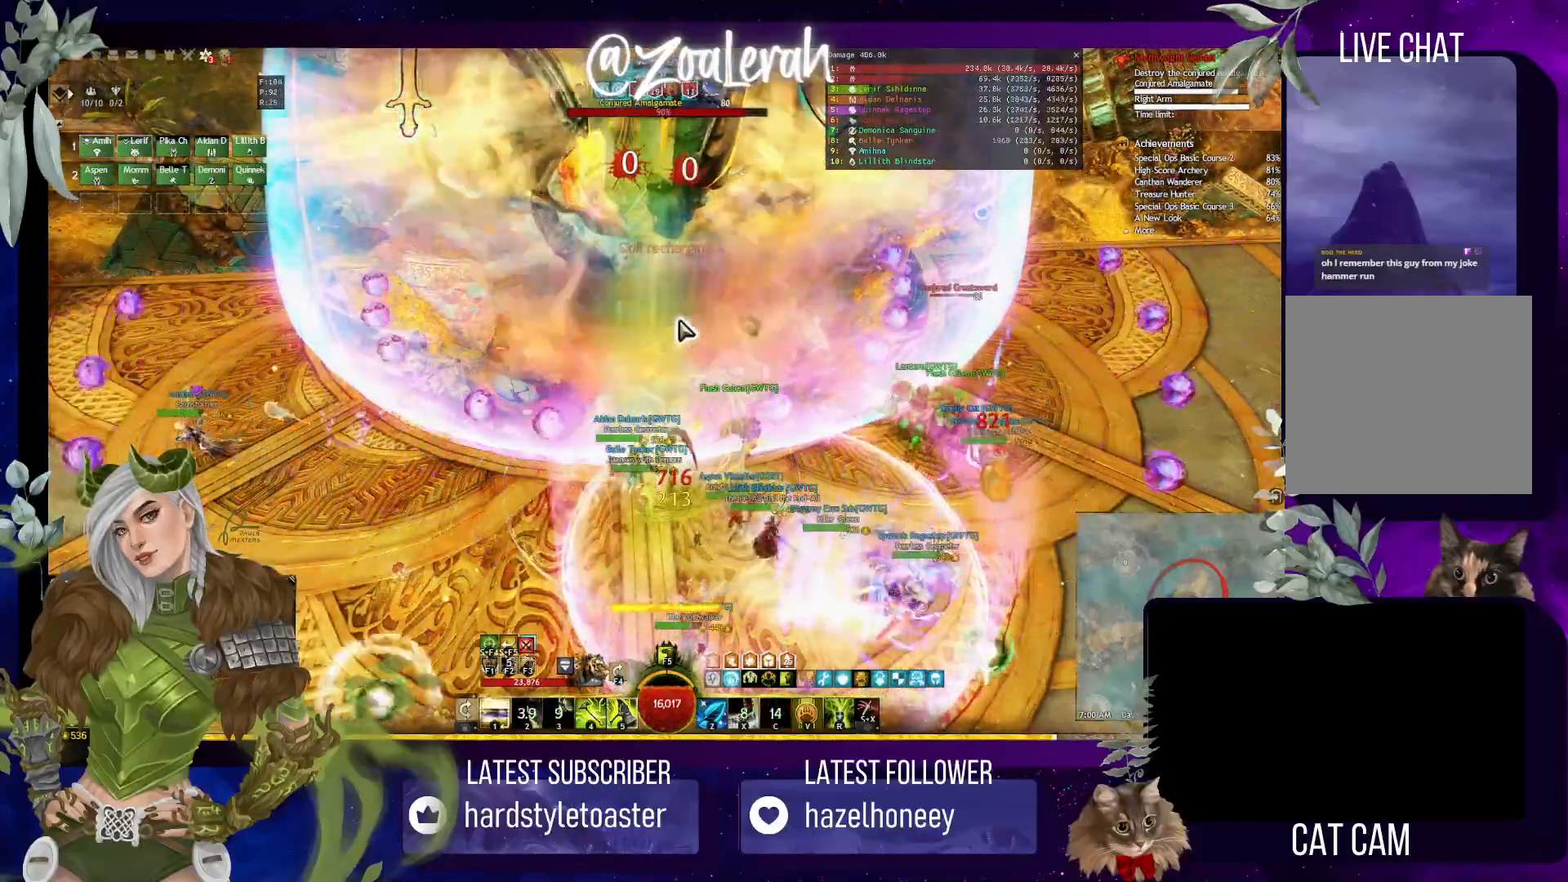
{"keys": [], "events": []}
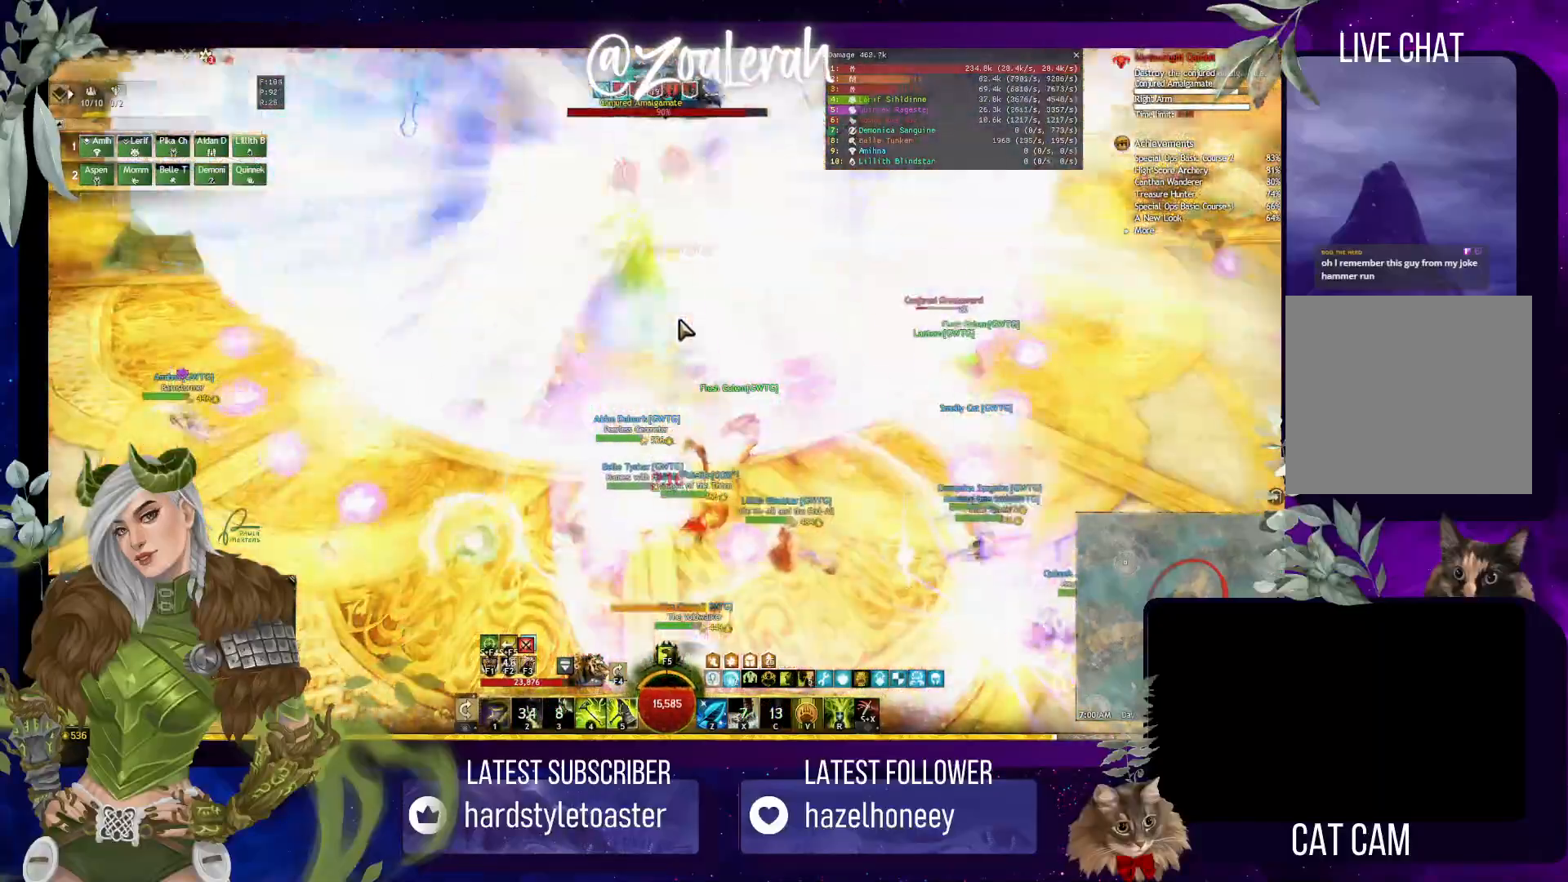
{"keys": [], "events": []}
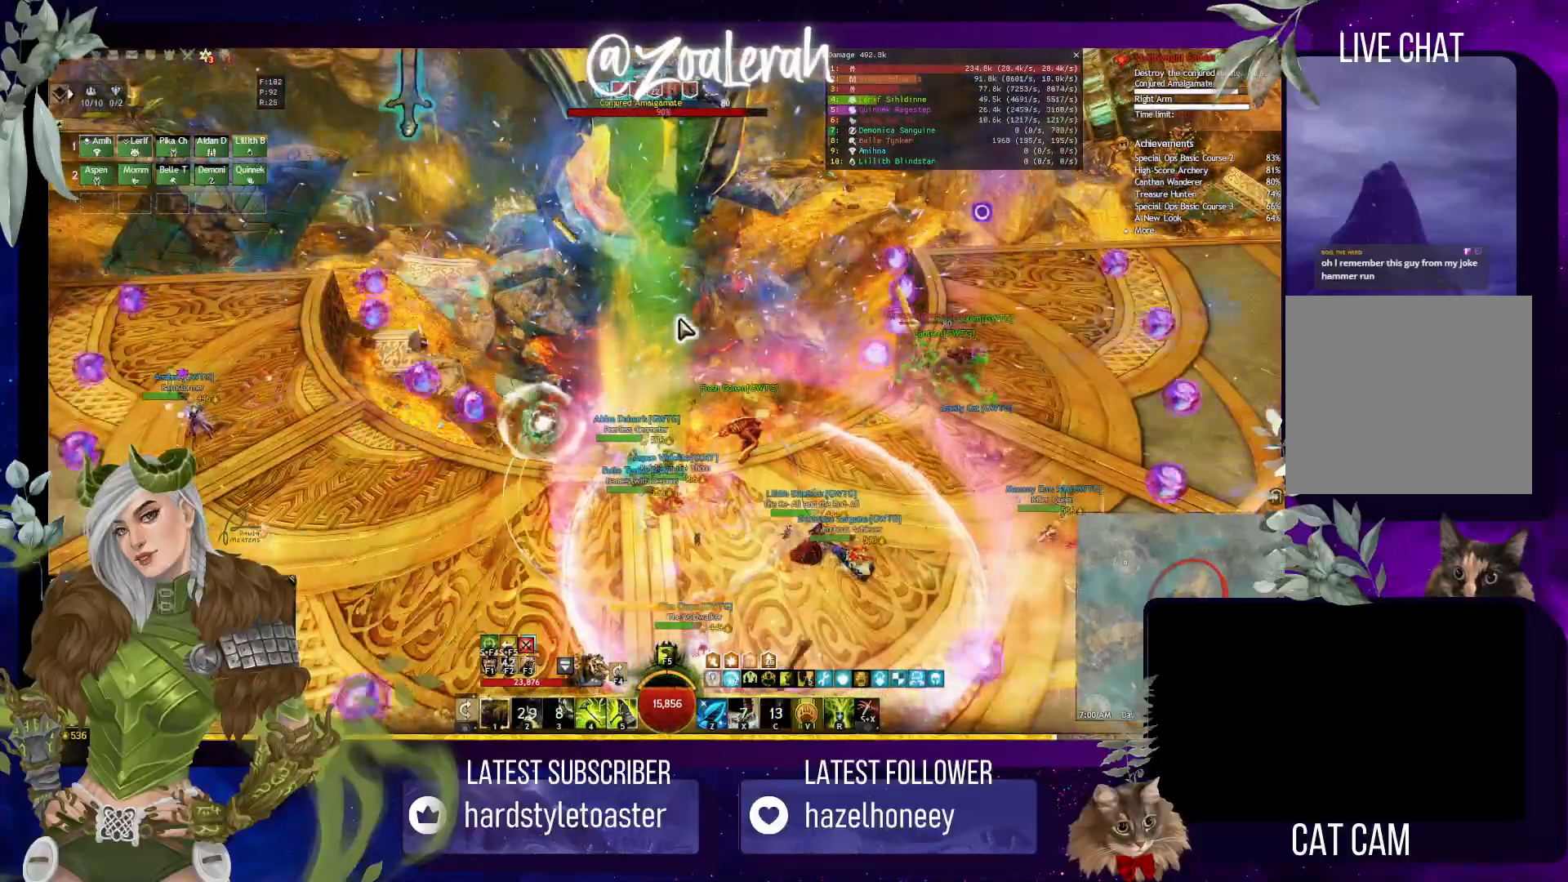
{"keys": [], "events": [[200, "4", "down"], [283, "4", "up"], [367, "4", "down"], [467, "4", "up"]]}
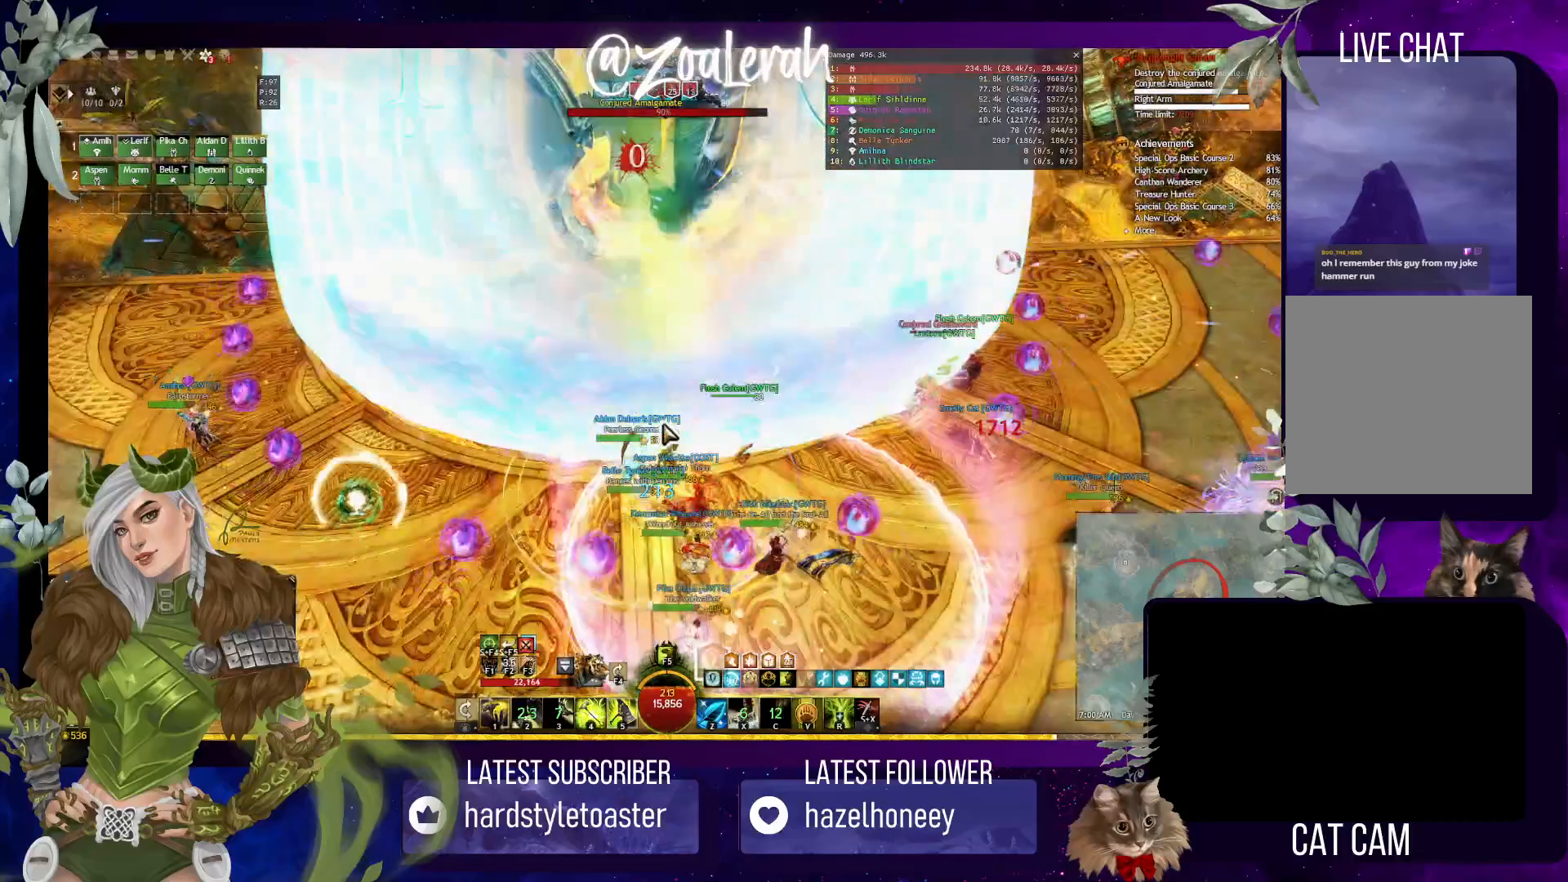
{"keys": [], "events": [[33, "4", "down"], [117, "4", "up"], [167, "4", "down"], [250, "4", "up"]]}